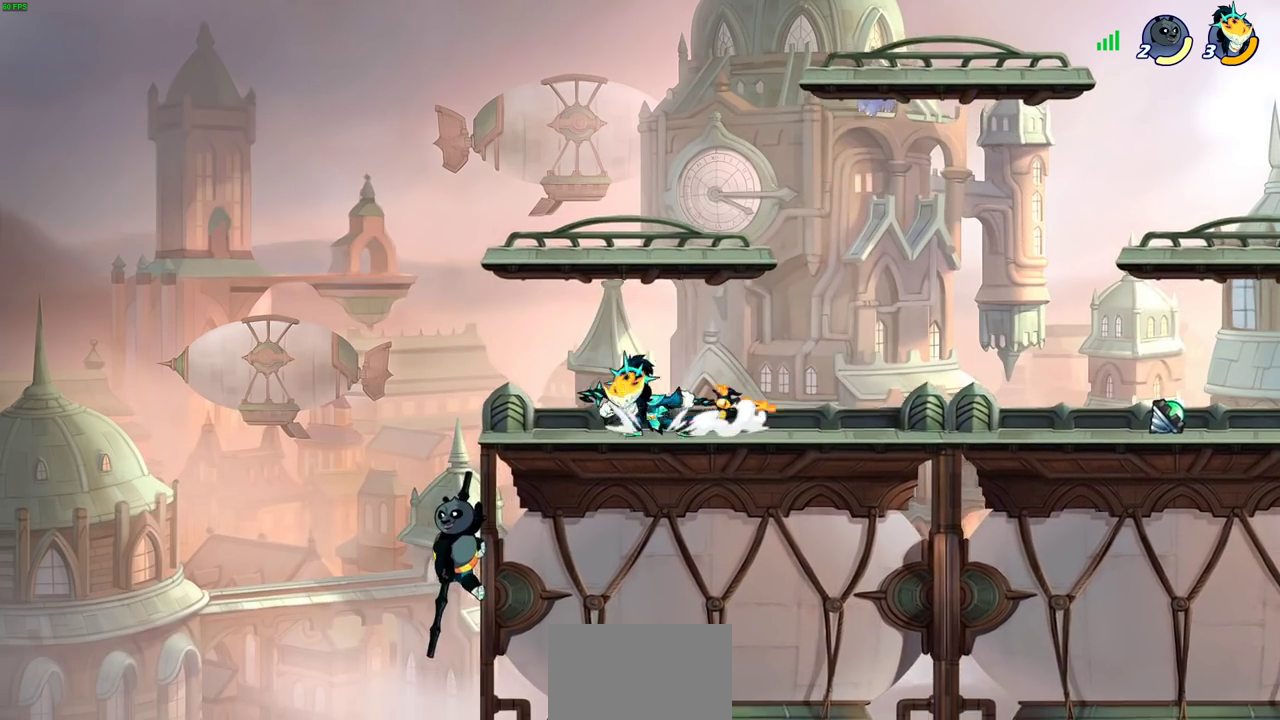
Gameplay with a controller (PlayStation layout); each line is a JSON object with the inputs held at the frame after it (dt_ms = milliseconds from this image to that frame). "events" lists button and stick changes between this image and that frame as [ms after this image, input, new state], when the widget could be followed in between. This document gives stick clicks only as held states, not as events.
{"dt_ms": 300, "buttons": [], "left_stick": "left", "right_stick": "center", "events": [[83, "CIRCLE", "up"], [83, "R2", "up"], [83, "left_stick", "center"], [283, "left_stick", "left"]]}
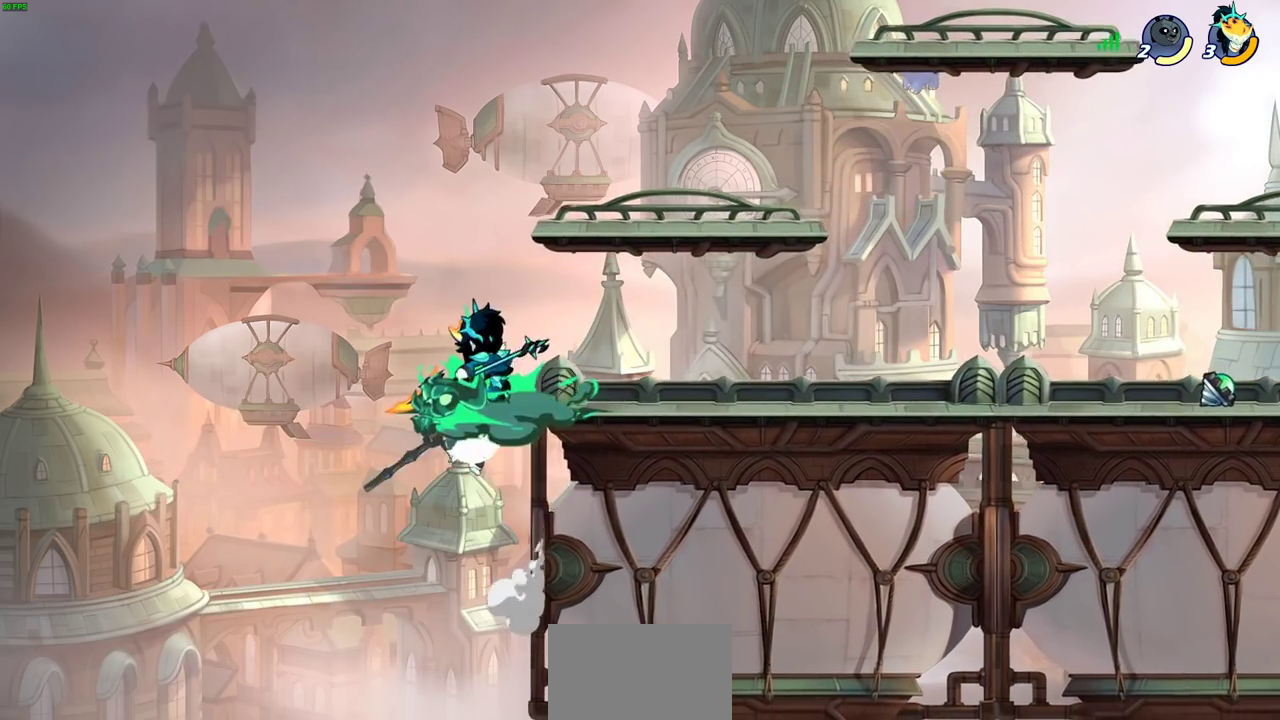
{"dt_ms": 400, "buttons": [], "left_stick": "center", "right_stick": "center", "events": [[200, "left_stick", "center"]]}
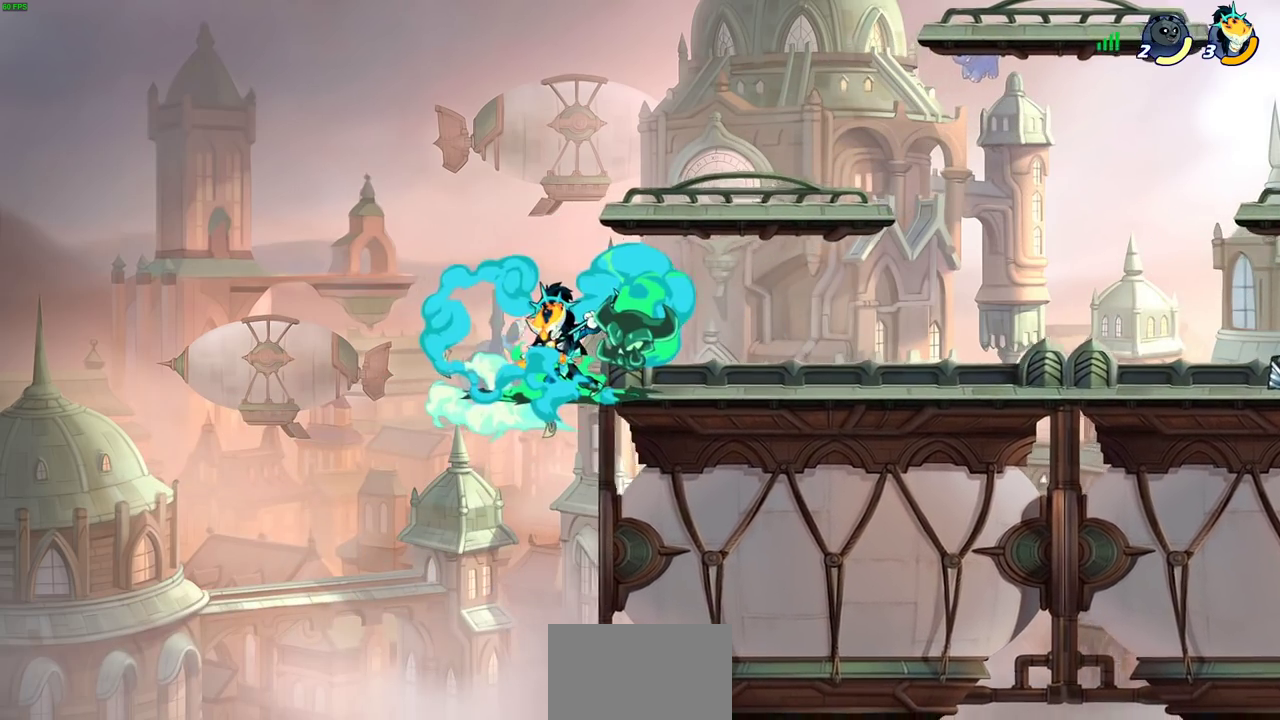
{"dt_ms": 700, "buttons": [], "left_stick": "center", "right_stick": "center", "events": []}
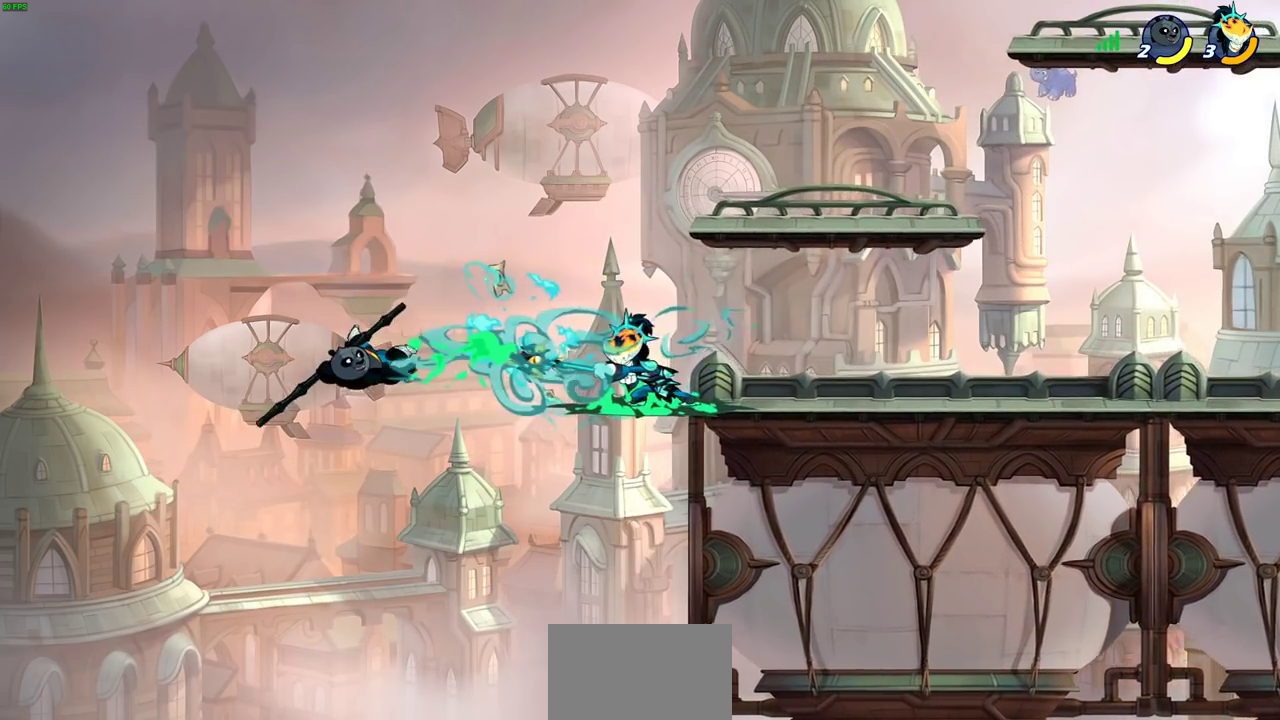
{"dt_ms": 400, "buttons": [], "left_stick": "up", "right_stick": "center", "events": [[100, "left_stick", "up"], [183, "R2", "down"], [333, "R2", "up"]]}
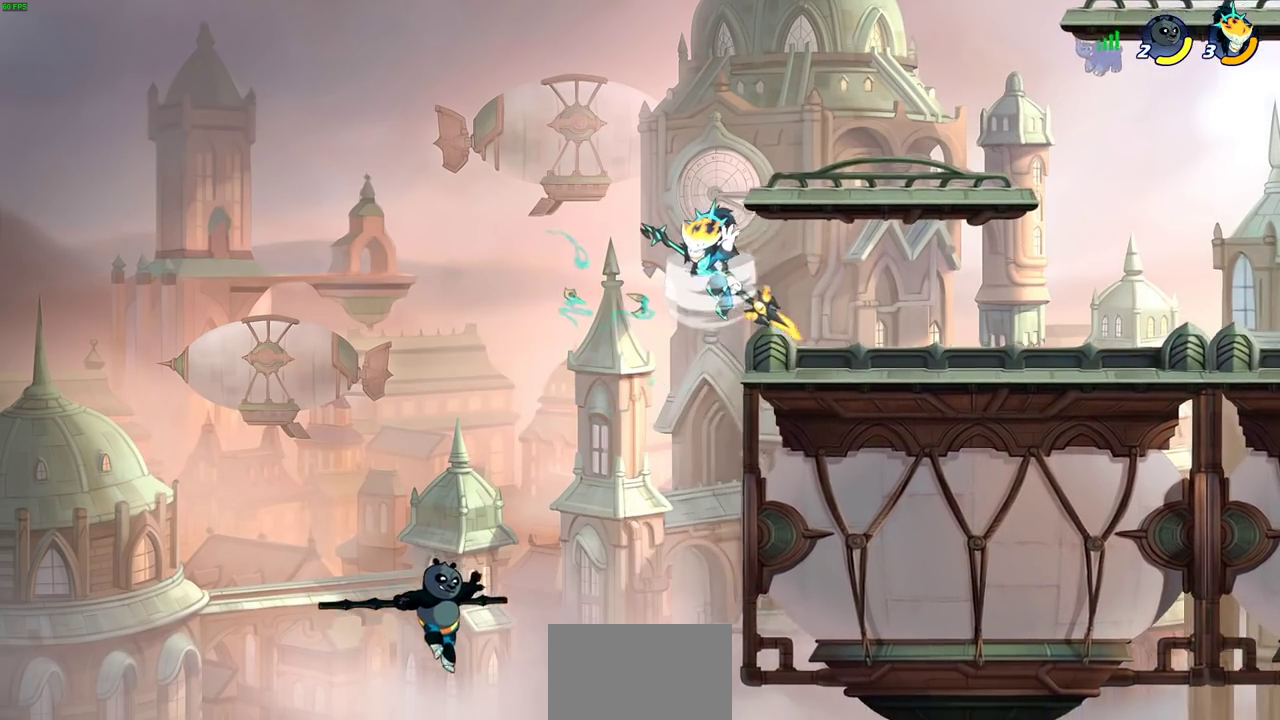
{"dt_ms": 700, "buttons": [], "left_stick": "down", "right_stick": "center", "events": [[167, "R1", "down"], [167, "left_stick", "down"], [217, "R1", "up"], [283, "left_stick", "center"], [617, "left_stick", "down"]]}
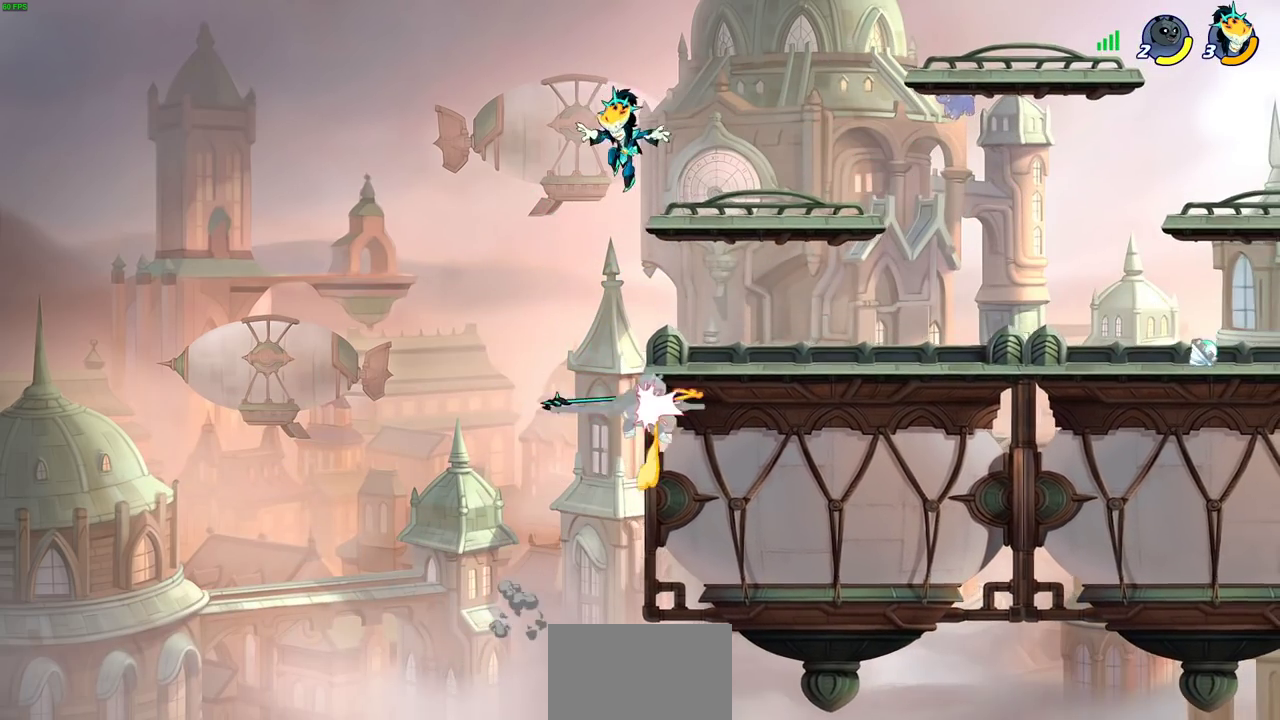
{"dt_ms": 300, "buttons": ["SQUARE"], "left_stick": "down", "right_stick": "center", "events": [[200, "R1", "down"], [250, "SQUARE", "down"], [300, "R1", "up"]]}
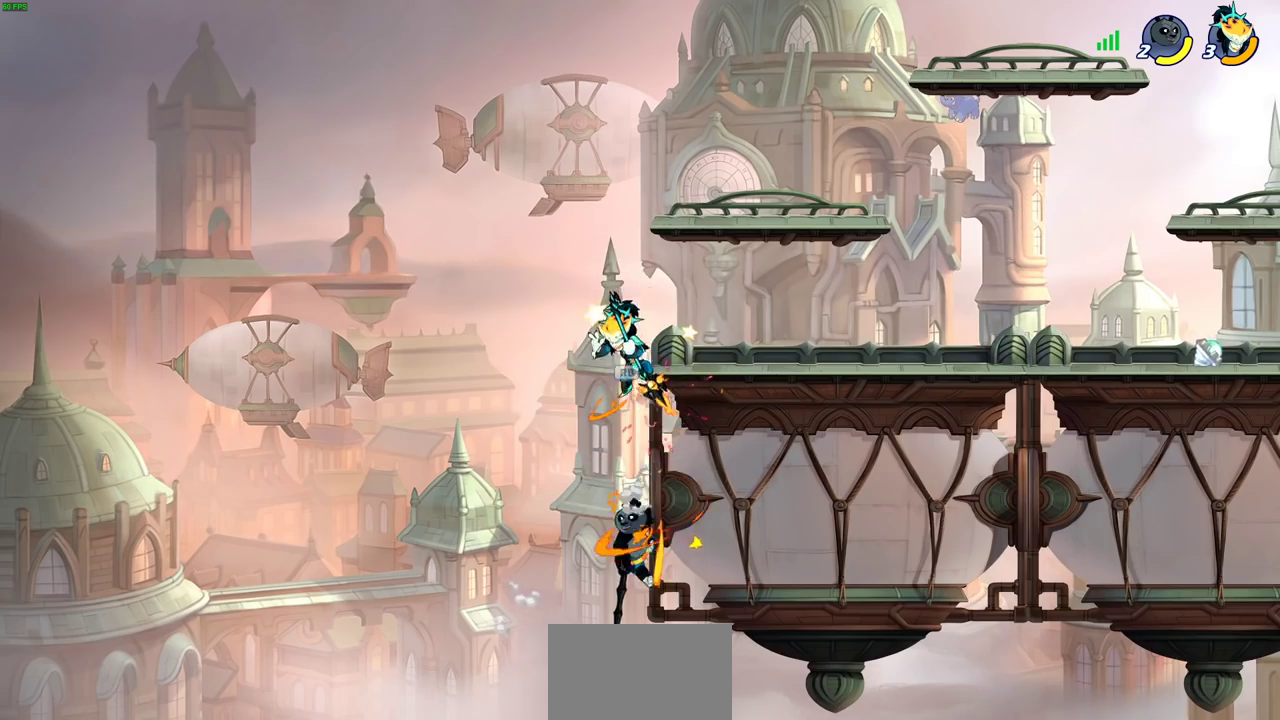
{"dt_ms": 600, "buttons": [], "left_stick": "left", "right_stick": "center", "events": [[33, "SQUARE", "up"], [50, "left_stick", "down-right"], [100, "left_stick", "right"], [417, "CROSS", "down"], [467, "left_stick", "up-left"], [550, "CROSS", "up"], [583, "left_stick", "left"]]}
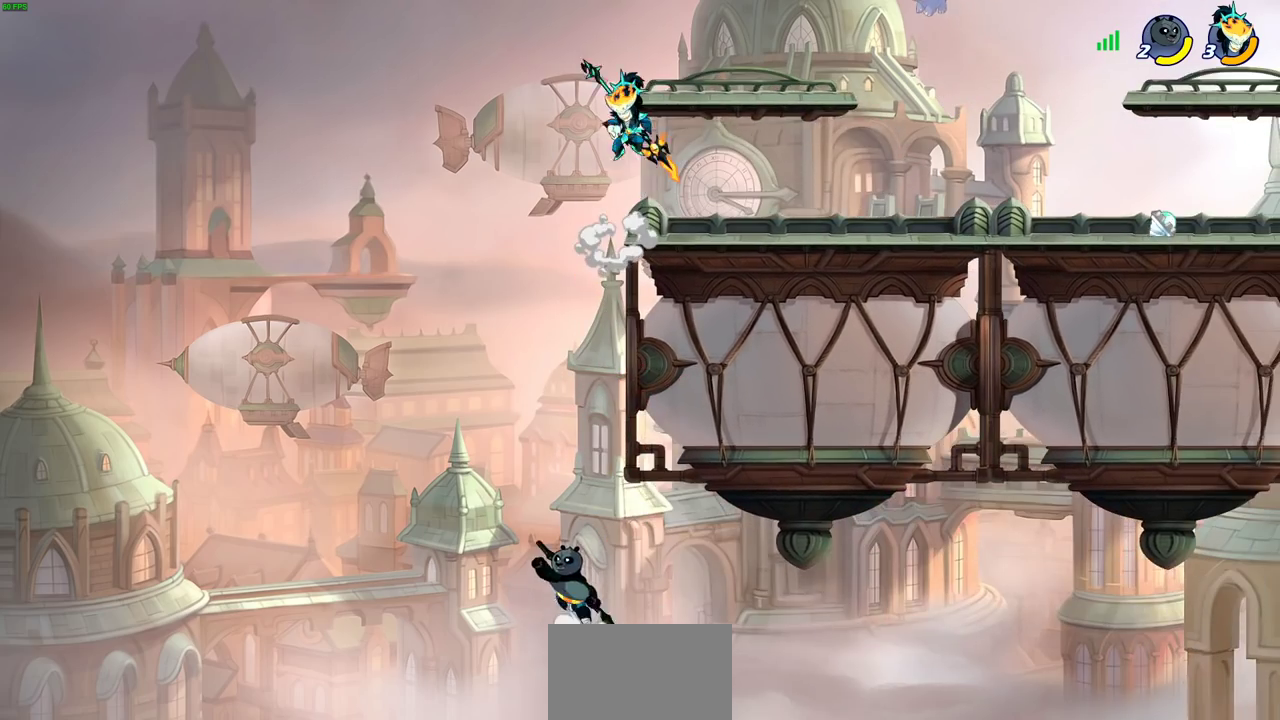
{"dt_ms": 400, "buttons": ["R1"], "left_stick": "down", "right_stick": "center", "events": [[50, "left_stick", "down-left"], [117, "left_stick", "center"], [333, "left_stick", "down"], [367, "R1", "down"]]}
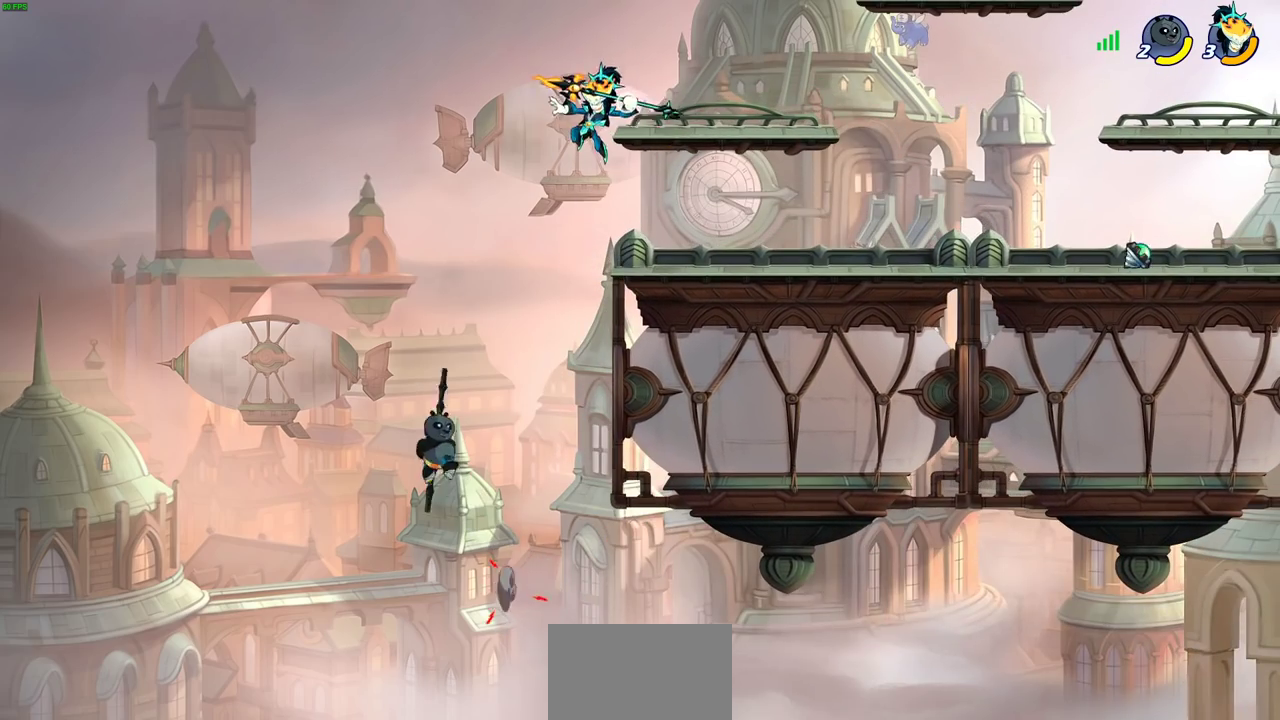
{"dt_ms": 700, "buttons": ["CIRCLE"], "left_stick": "up-right", "right_stick": "center", "events": [[17, "R1", "up"], [50, "left_stick", "center"], [300, "left_stick", "right"], [567, "CROSS", "down"], [667, "CROSS", "up"], [667, "left_stick", "up-right"], [683, "CIRCLE", "down"]]}
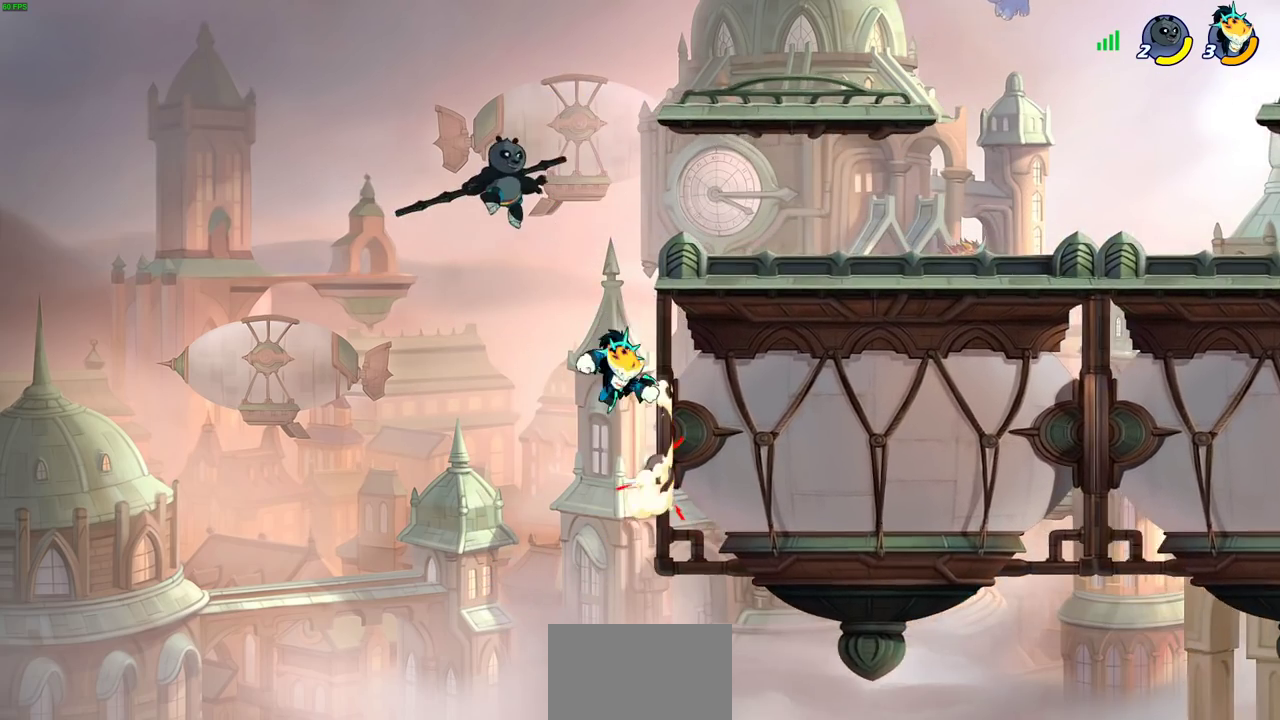
{"dt_ms": 300, "buttons": [], "left_stick": "right", "right_stick": "center", "events": [[83, "CIRCLE", "up"], [83, "left_stick", "up-left"], [183, "left_stick", "right"]]}
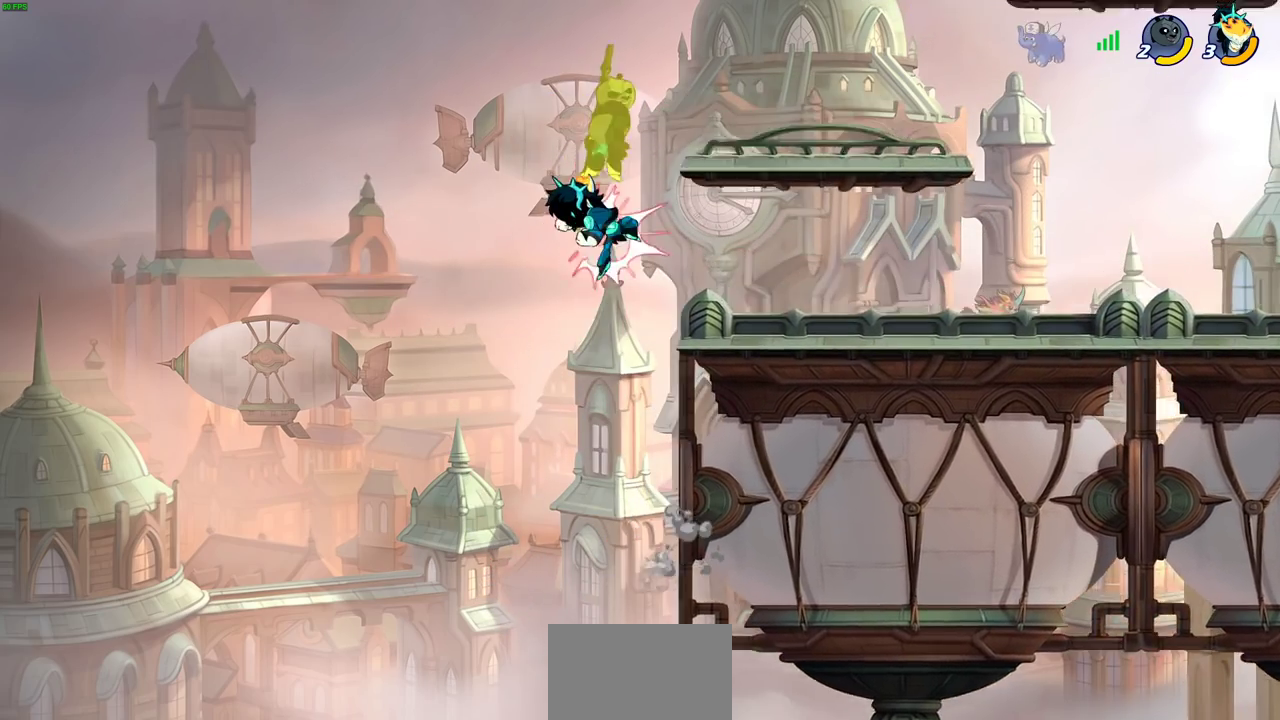
{"dt_ms": 400, "buttons": [], "left_stick": "left", "right_stick": "center", "events": [[133, "left_stick", "up-right"], [200, "CROSS", "down"], [233, "left_stick", "center"], [333, "CROSS", "up"], [367, "left_stick", "left"]]}
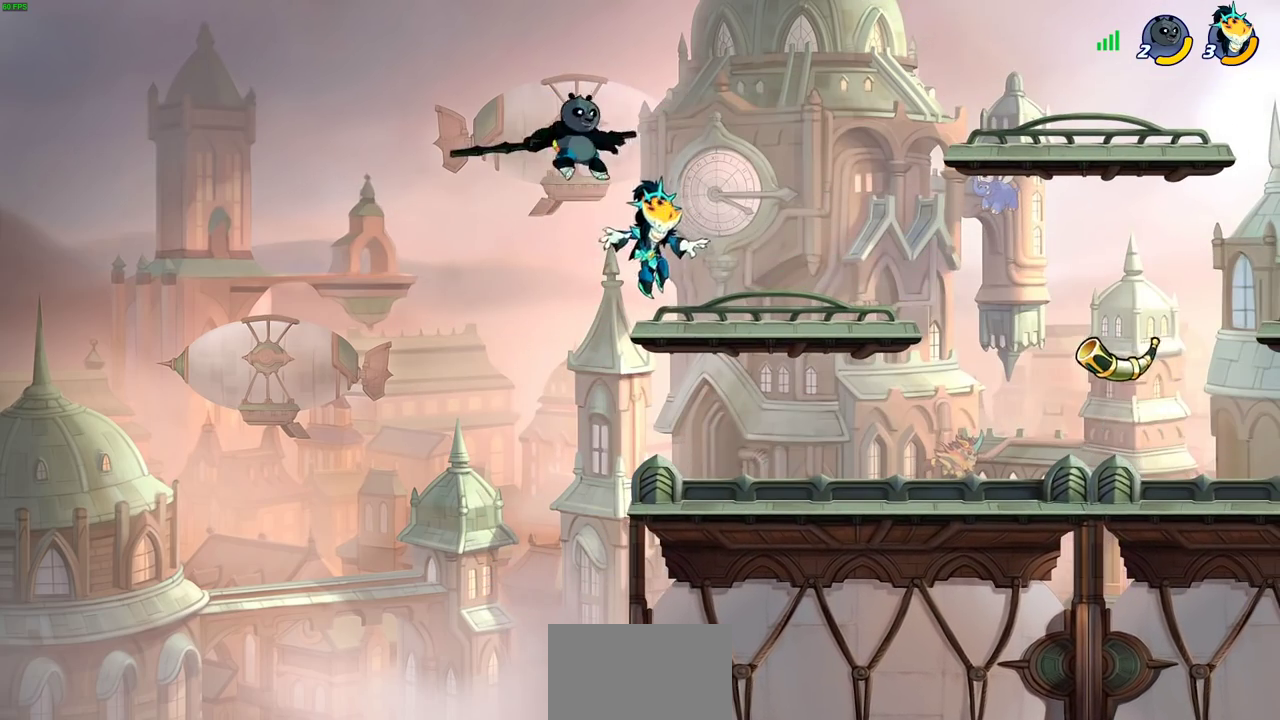
{"dt_ms": 800, "buttons": [], "left_stick": "right", "right_stick": "center", "events": [[67, "SQUARE", "down"], [83, "left_stick", "center"], [150, "SQUARE", "up"], [400, "left_stick", "right"], [633, "left_stick", "center"], [783, "left_stick", "right"]]}
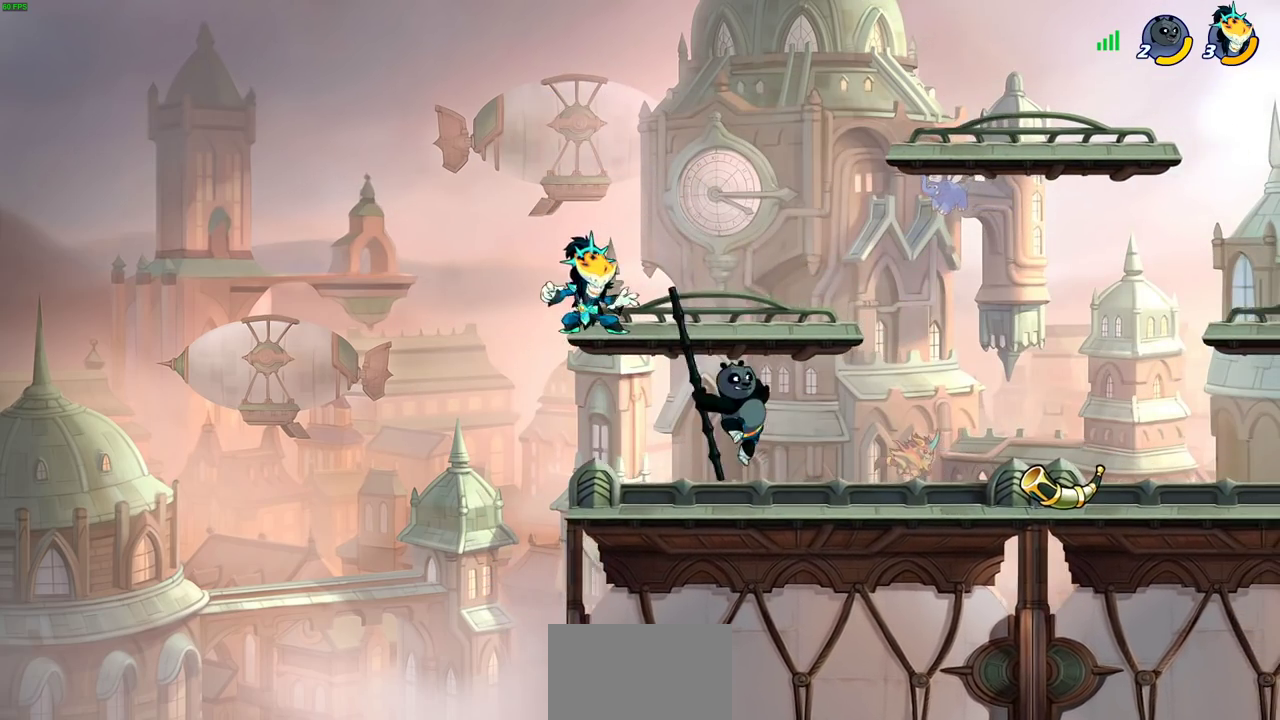
{"dt_ms": 300, "buttons": [], "left_stick": "center", "right_stick": "center", "events": [[50, "R2", "down"], [50, "left_stick", "down-right"], [83, "SQUARE", "down"], [133, "left_stick", "down"], [150, "SQUARE", "up"], [183, "R2", "up"], [183, "left_stick", "down-right"], [233, "left_stick", "center"]]}
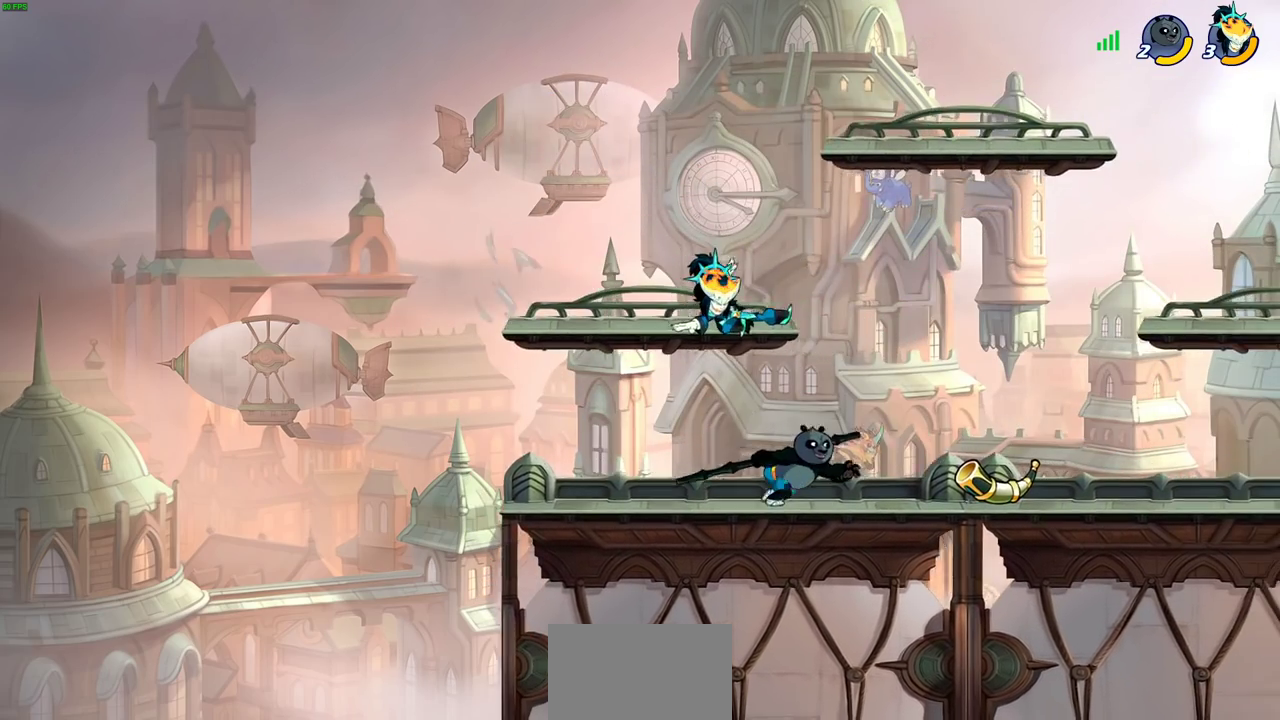
{"dt_ms": 400, "buttons": ["CROSS"], "left_stick": "up-right", "right_stick": "center", "events": [[333, "CROSS", "down"], [333, "left_stick", "up-right"]]}
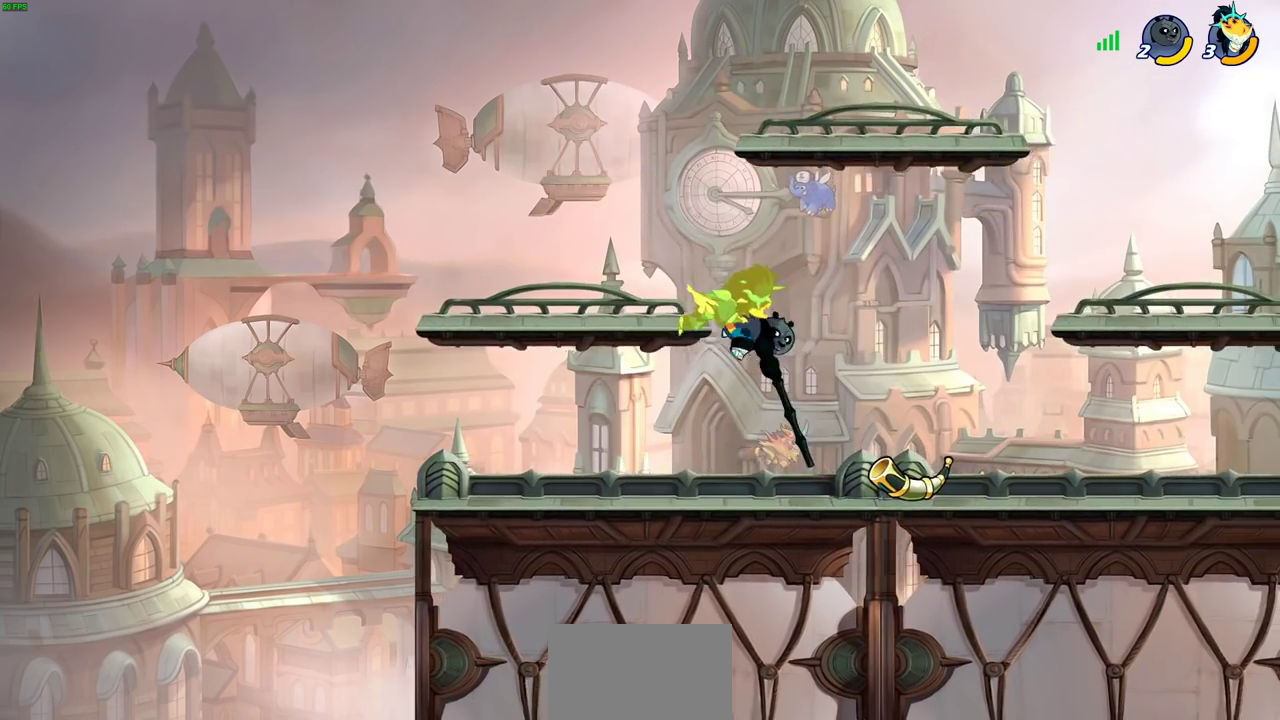
{"dt_ms": 700, "buttons": ["R2"], "left_stick": "up-left", "right_stick": "center", "events": [[67, "CROSS", "up"], [133, "left_stick", "right"], [217, "left_stick", "center"], [450, "left_stick", "left"], [600, "CROSS", "down"], [650, "left_stick", "up-left"], [667, "R2", "down"], [683, "CROSS", "up"]]}
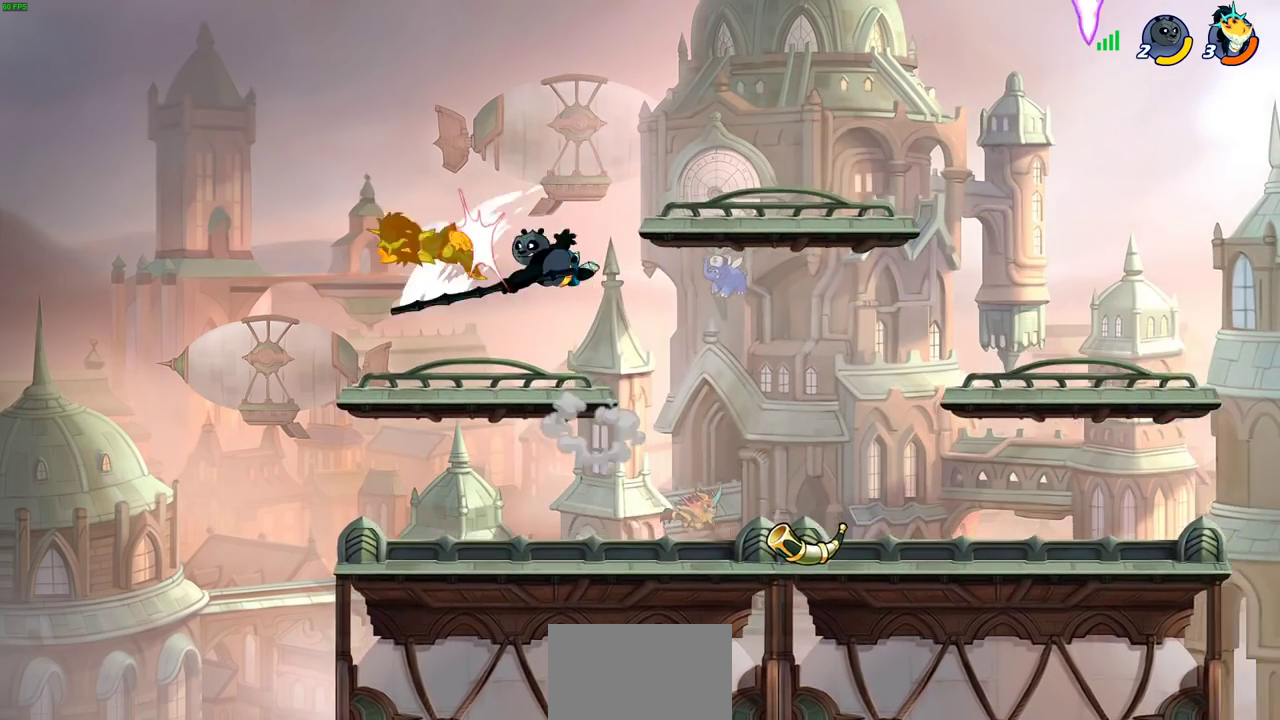
{"dt_ms": 400, "buttons": [], "left_stick": "down-right", "right_stick": "center", "events": [[17, "left_stick", "up"], [117, "left_stick", "up-right"], [167, "left_stick", "right"], [200, "R2", "up"], [317, "left_stick", "down-right"]]}
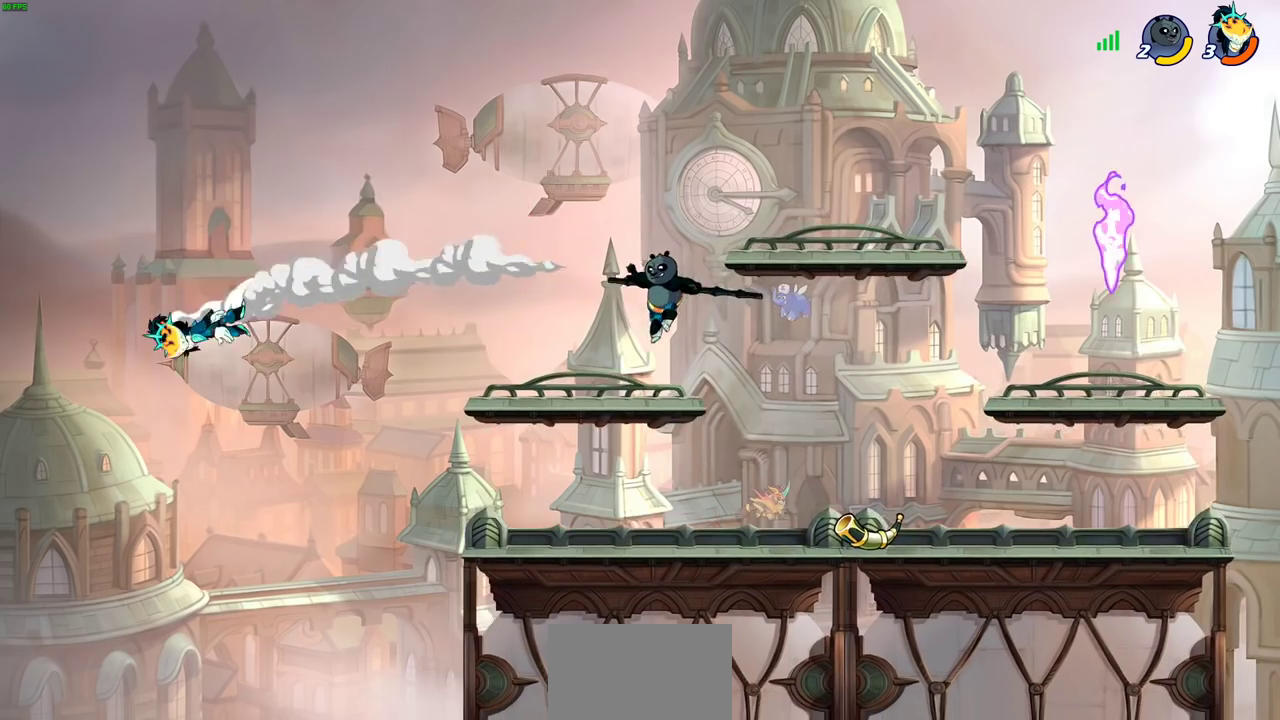
{"dt_ms": 400, "buttons": ["CIRCLE"], "left_stick": "right", "right_stick": "center", "events": [[50, "left_stick", "right"], [83, "R2", "down"], [300, "R2", "up"], [367, "CIRCLE", "down"]]}
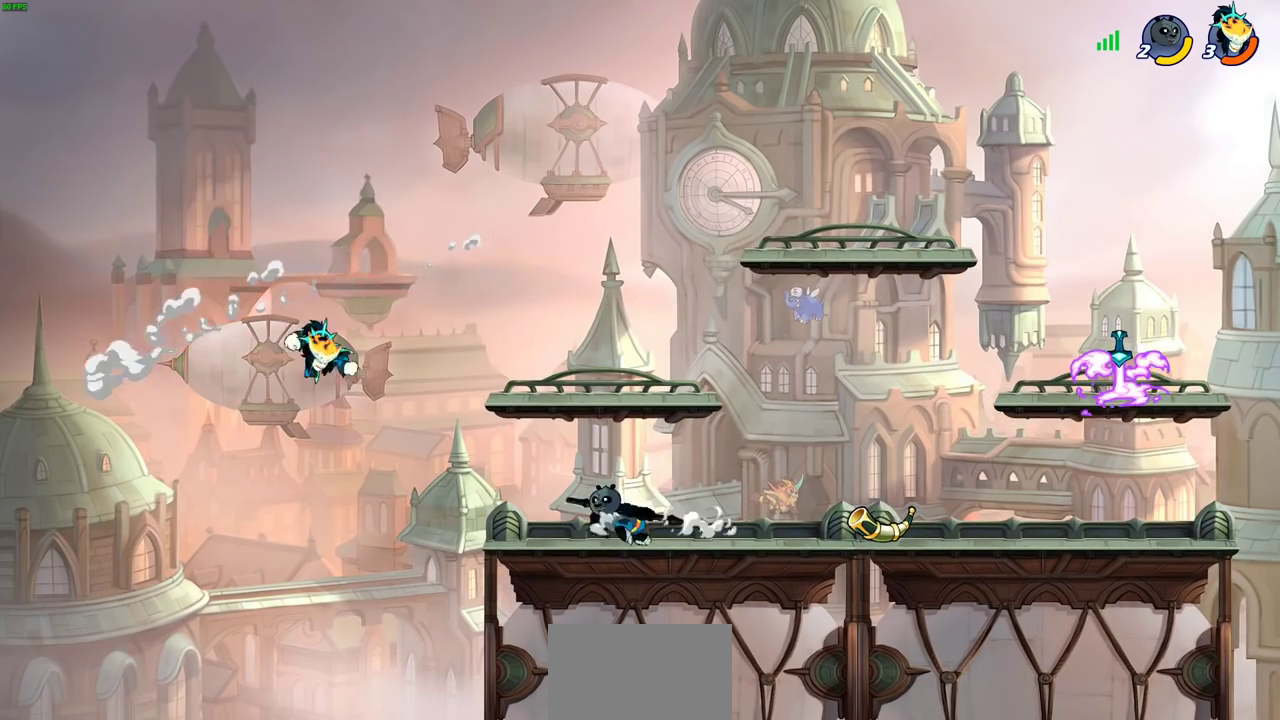
{"dt_ms": 700, "buttons": ["CROSS"], "left_stick": "down-left", "right_stick": "center", "events": [[100, "CIRCLE", "up"], [217, "left_stick", "up-right"], [517, "left_stick", "right"], [600, "left_stick", "down-left"], [667, "CROSS", "down"]]}
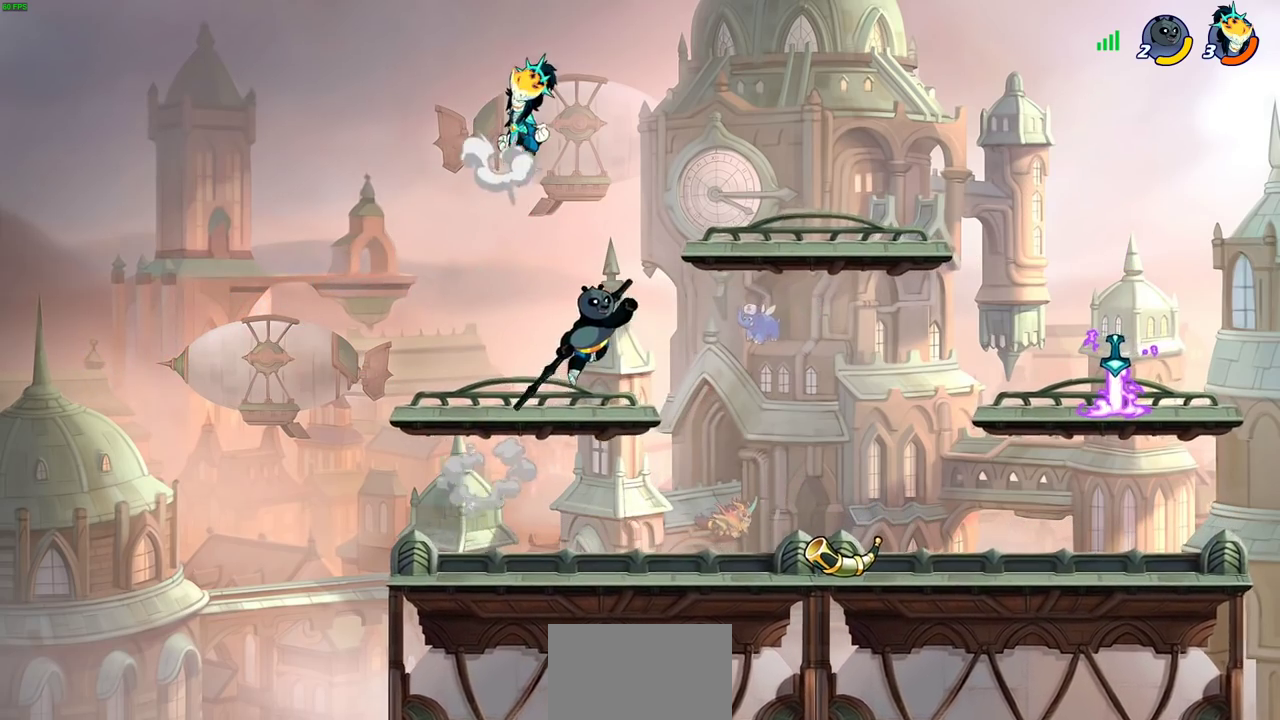
{"dt_ms": 400, "buttons": [], "left_stick": "down", "right_stick": "center", "events": [[100, "CROSS", "up"], [100, "left_stick", "left"], [150, "left_stick", "down-left"], [200, "left_stick", "down"], [250, "left_stick", "down-right"], [350, "left_stick", "down"]]}
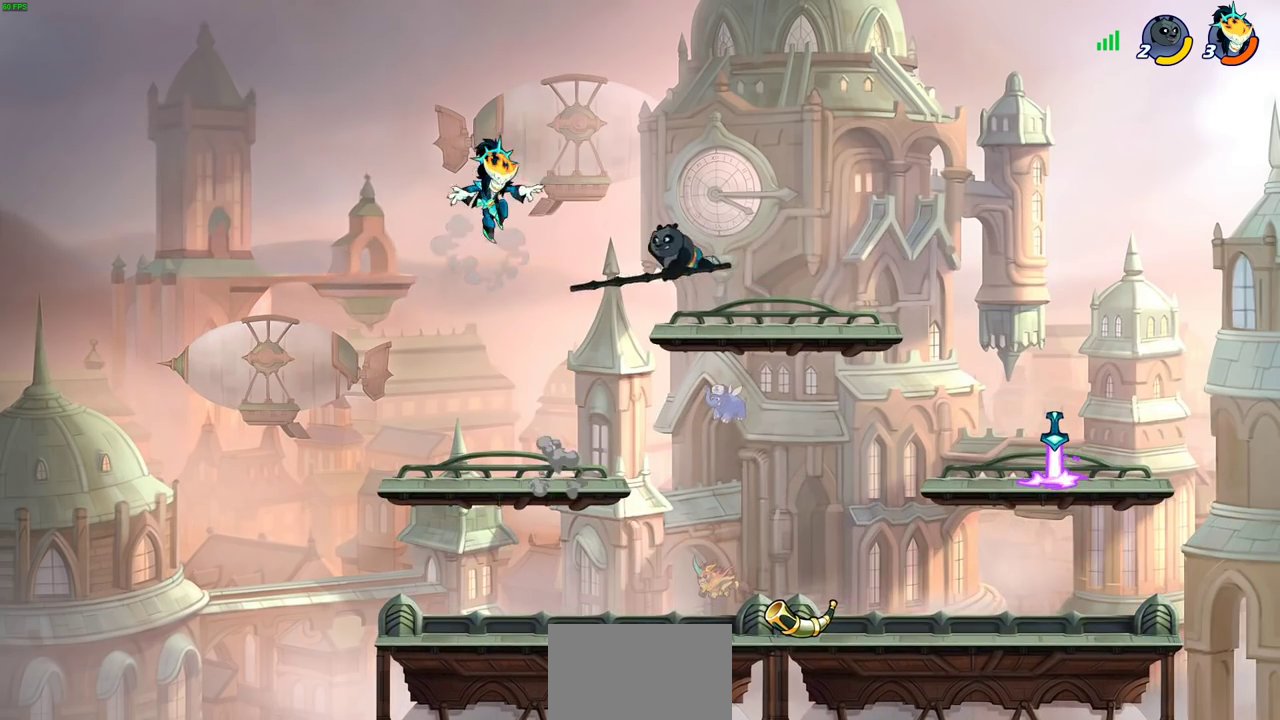
{"dt_ms": 500, "buttons": [], "left_stick": "down-left", "right_stick": "center", "events": [[50, "left_stick", "down-right"], [167, "left_stick", "right"], [350, "R2", "down"], [350, "left_stick", "down-right"], [450, "left_stick", "down"], [500, "R2", "up"], [500, "left_stick", "down-left"]]}
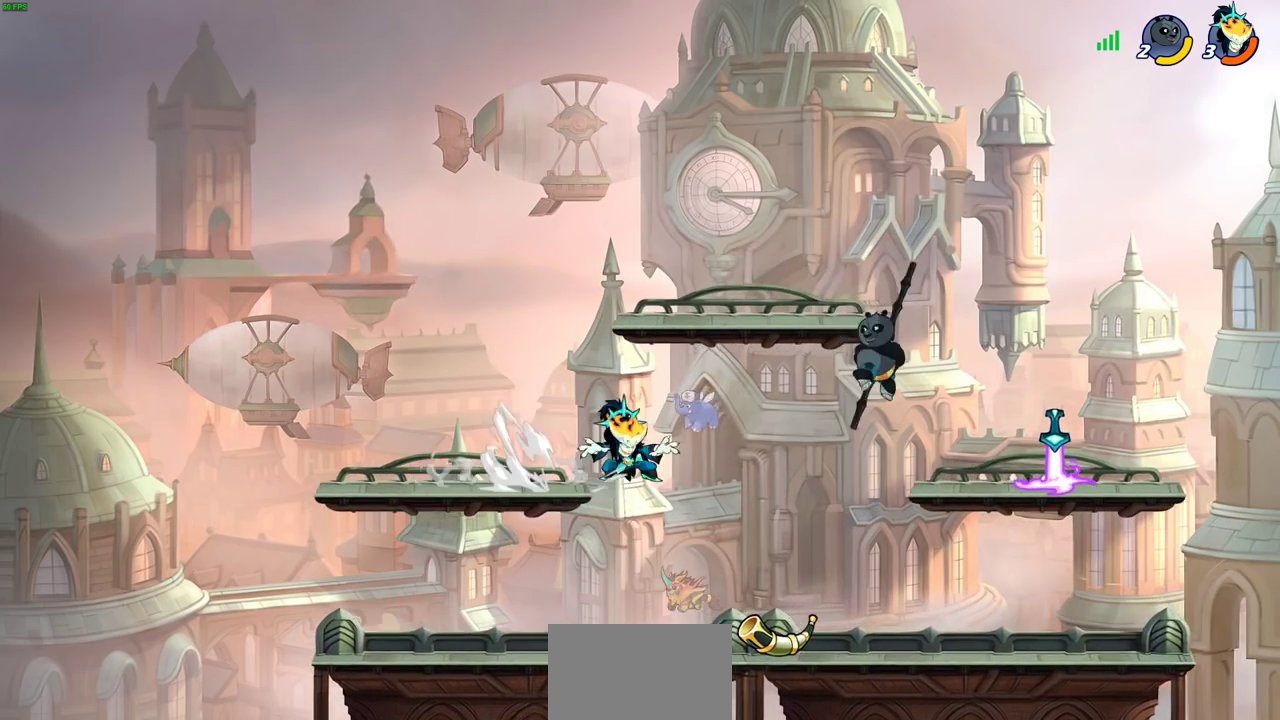
{"dt_ms": 500, "buttons": [], "left_stick": "right", "right_stick": "center", "events": [[50, "R2", "down"], [133, "left_stick", "left"], [250, "R2", "up"], [283, "left_stick", "right"]]}
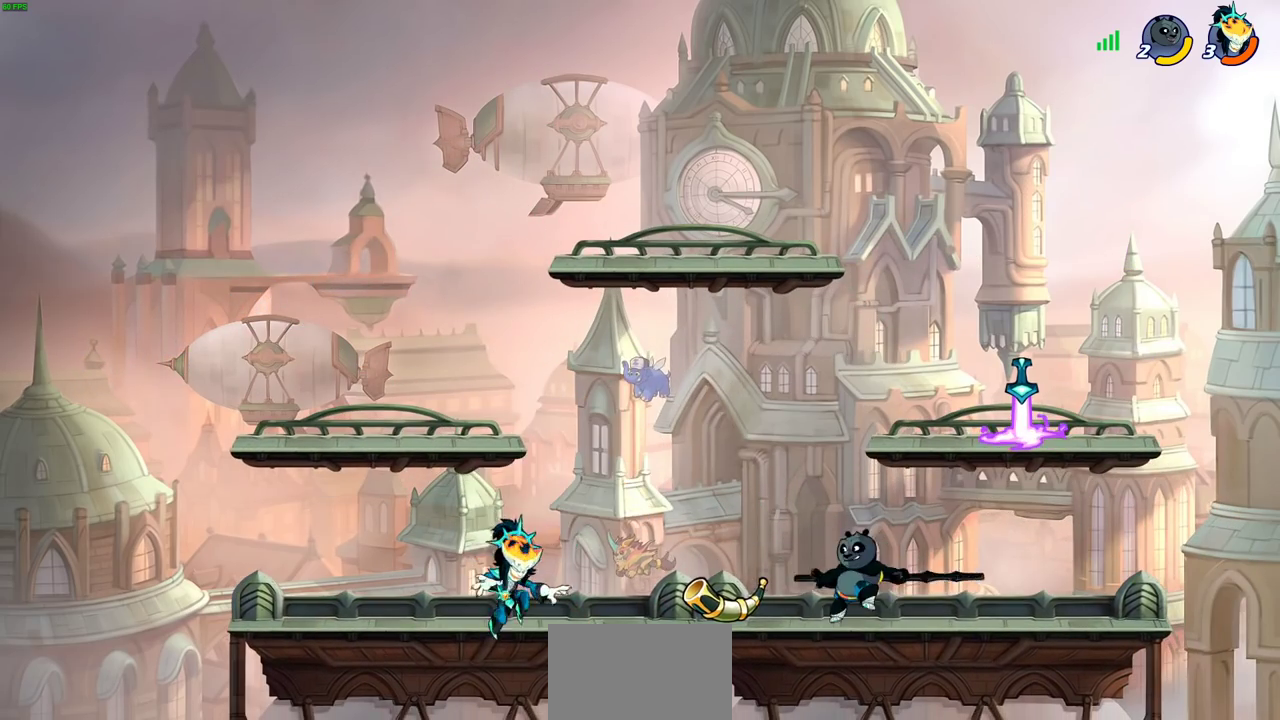
{"dt_ms": 300, "buttons": ["CROSS", "R2"], "left_stick": "left", "right_stick": "center", "events": [[33, "R2", "down"], [67, "CROSS", "down"], [133, "left_stick", "up-left"], [167, "CROSS", "up"], [167, "R2", "up"], [200, "left_stick", "left"], [233, "CROSS", "down"], [233, "R2", "down"]]}
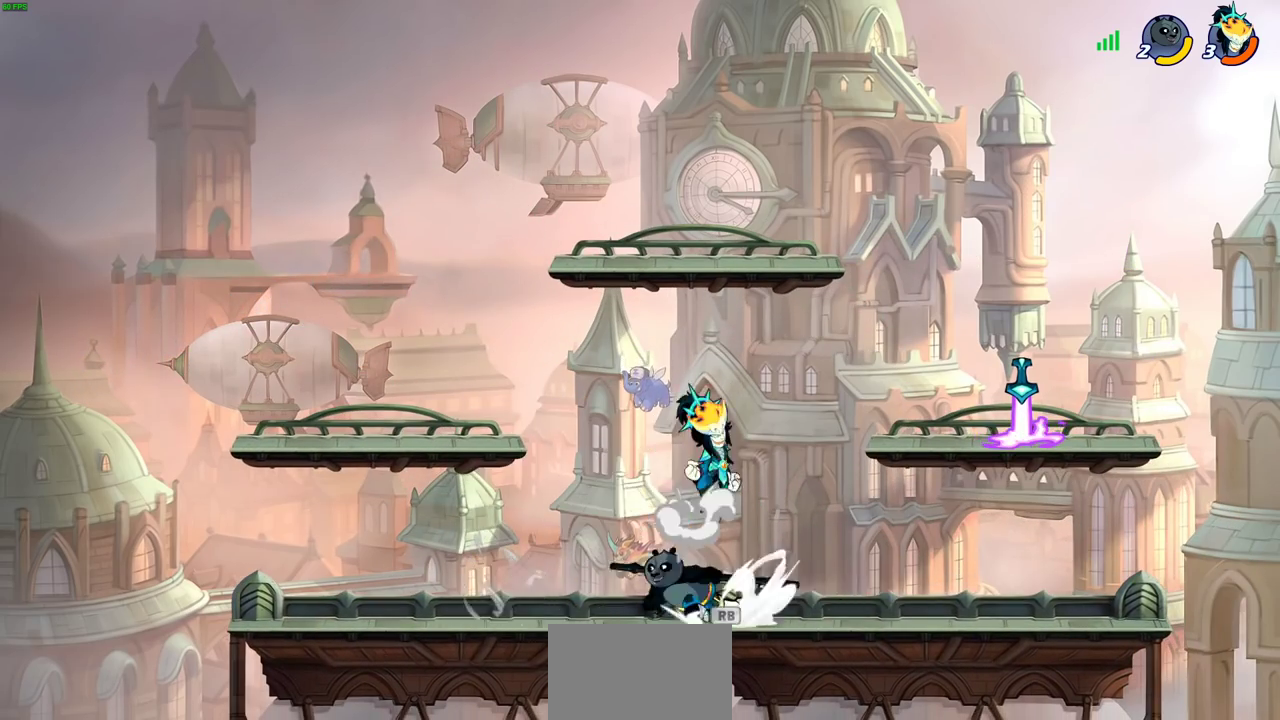
{"dt_ms": 700, "buttons": [], "left_stick": "center", "right_stick": "center", "events": [[17, "left_stick", "up-left"], [133, "CROSS", "up"], [133, "R2", "up"], [267, "left_stick", "down-left"], [450, "left_stick", "down"], [500, "left_stick", "down-right"], [583, "left_stick", "center"], [600, "SQUARE", "down"], [667, "SQUARE", "up"]]}
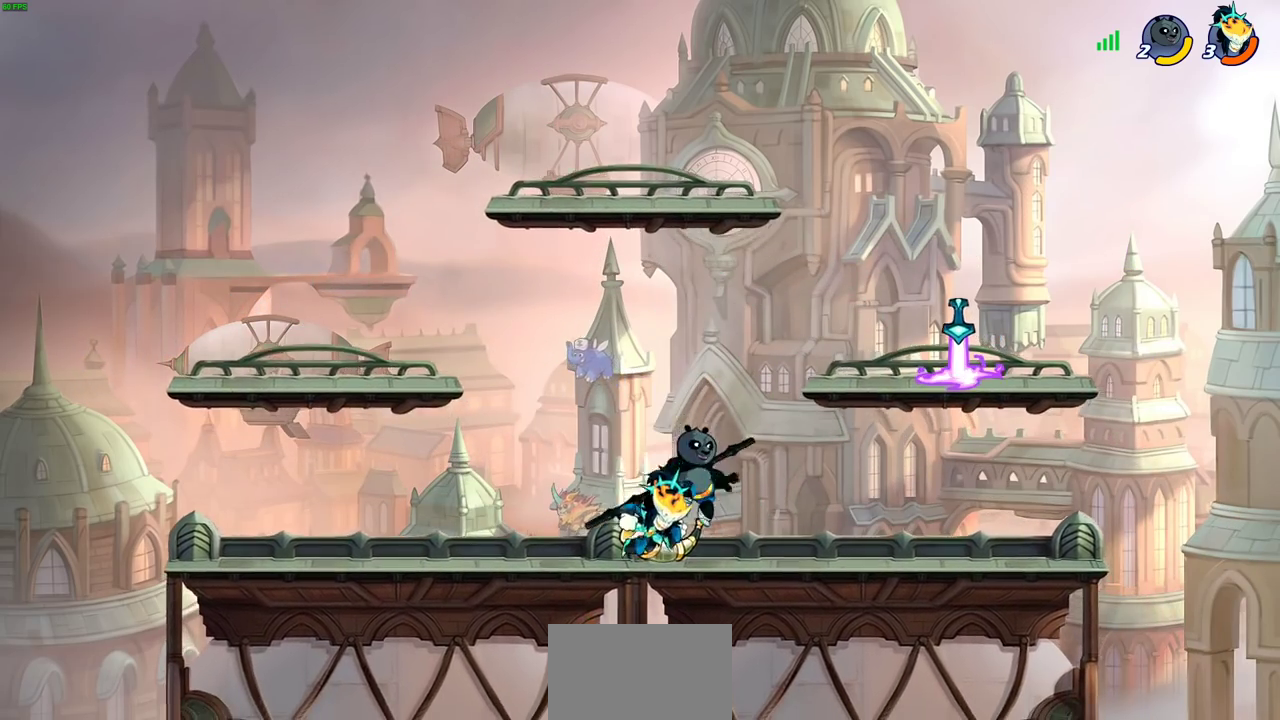
{"dt_ms": 700, "buttons": [], "left_stick": "center", "right_stick": "center", "events": [[83, "SQUARE", "down"], [150, "SQUARE", "up"], [250, "SQUARE", "down"], [317, "SQUARE", "up"], [400, "SQUARE", "down"], [500, "SQUARE", "up"]]}
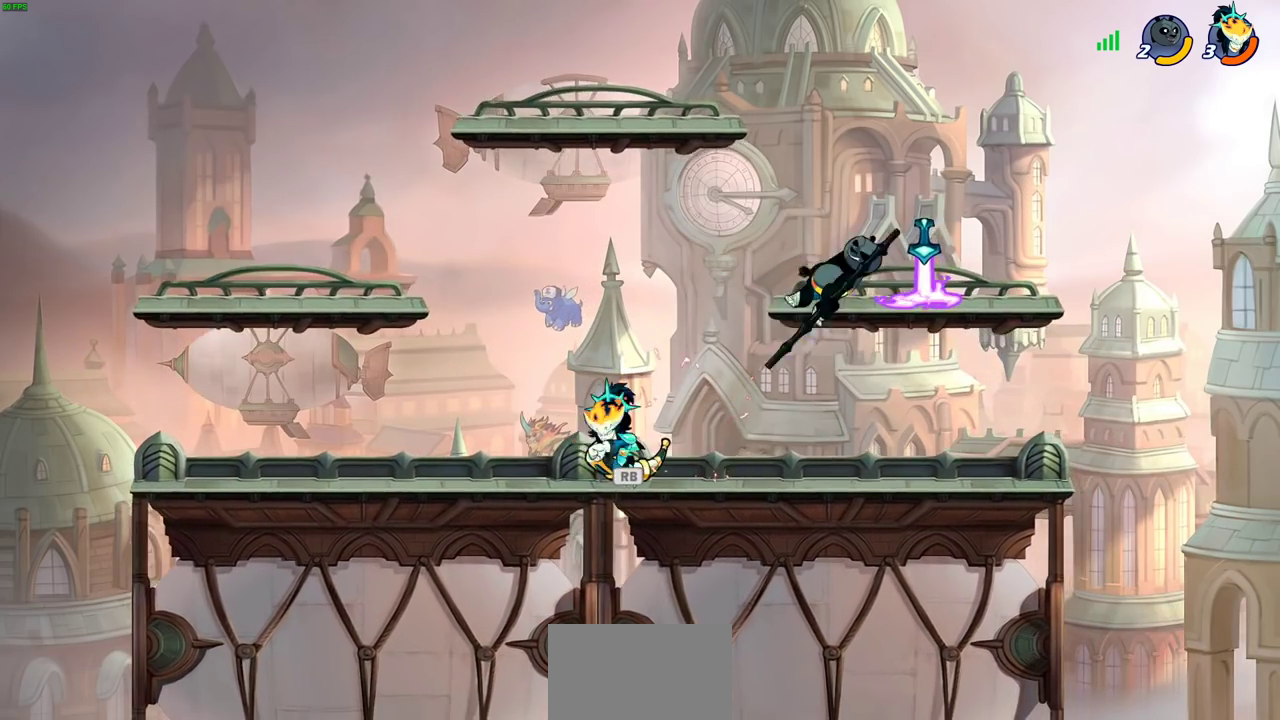
{"dt_ms": 300, "buttons": [], "left_stick": "center", "right_stick": "center", "events": [[133, "R1", "down"], [233, "R1", "up"]]}
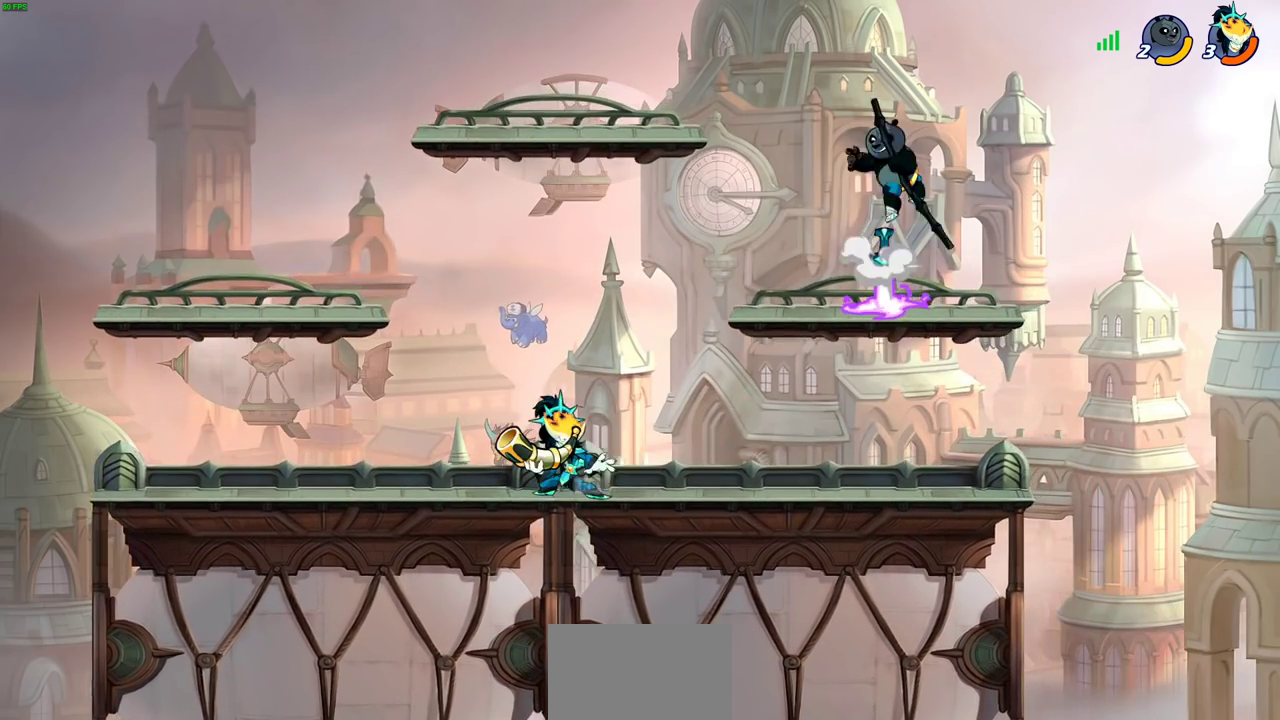
{"dt_ms": 700, "buttons": [], "left_stick": "center", "right_stick": "center", "events": [[67, "SQUARE", "down"], [167, "SQUARE", "up"], [533, "SQUARE", "down"], [633, "SQUARE", "up"]]}
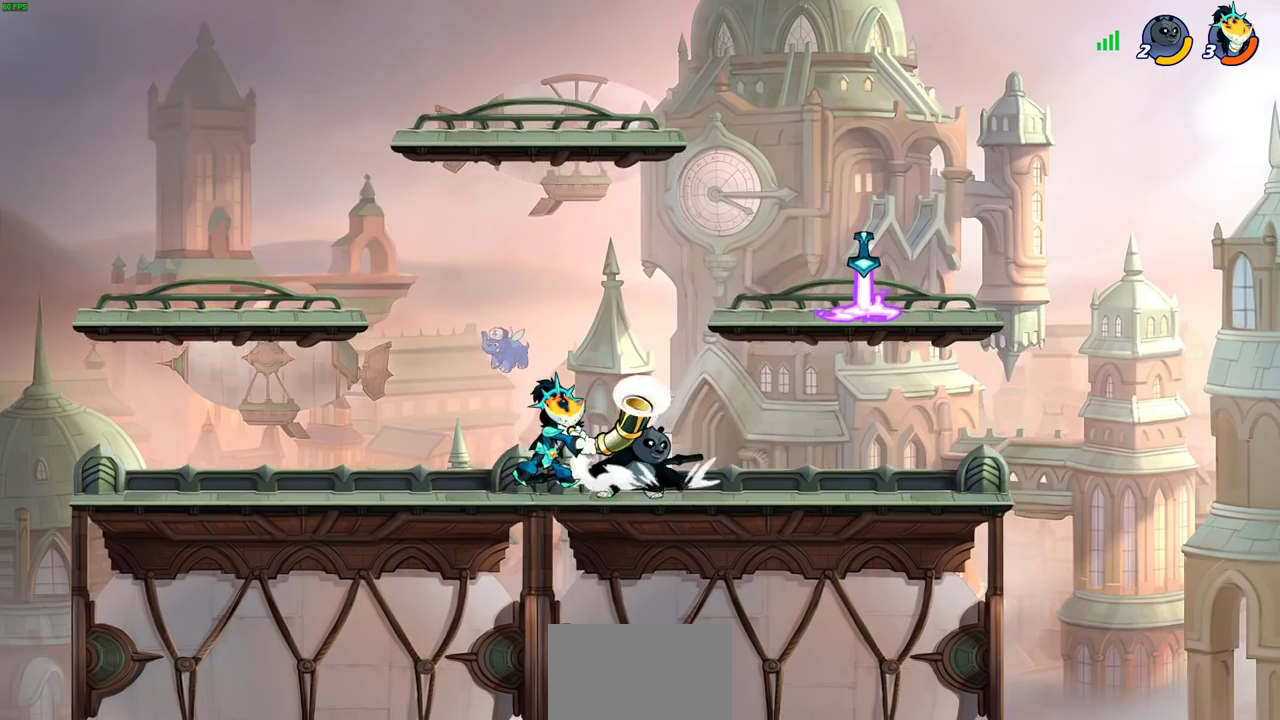
{"dt_ms": 300, "buttons": [], "left_stick": "center", "right_stick": "center", "events": []}
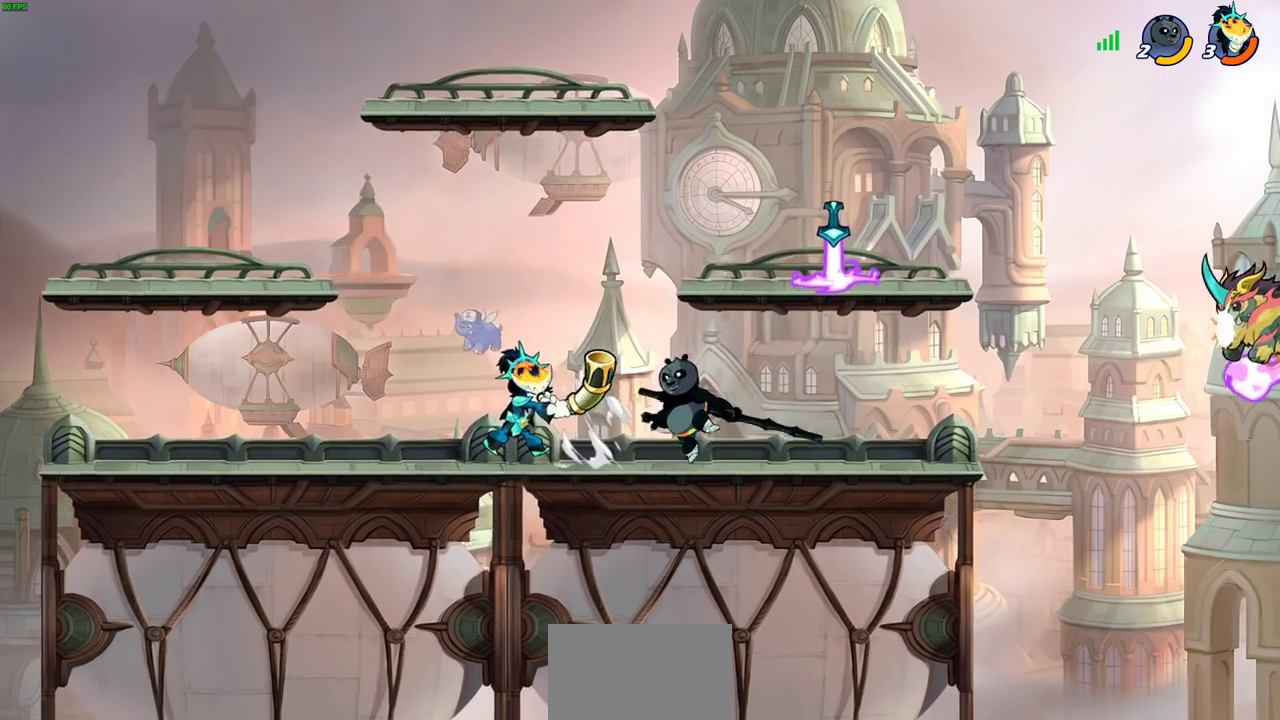
{"dt_ms": 400, "buttons": [], "left_stick": "center", "right_stick": "center", "events": [[133, "R2", "down"], [383, "R2", "up"]]}
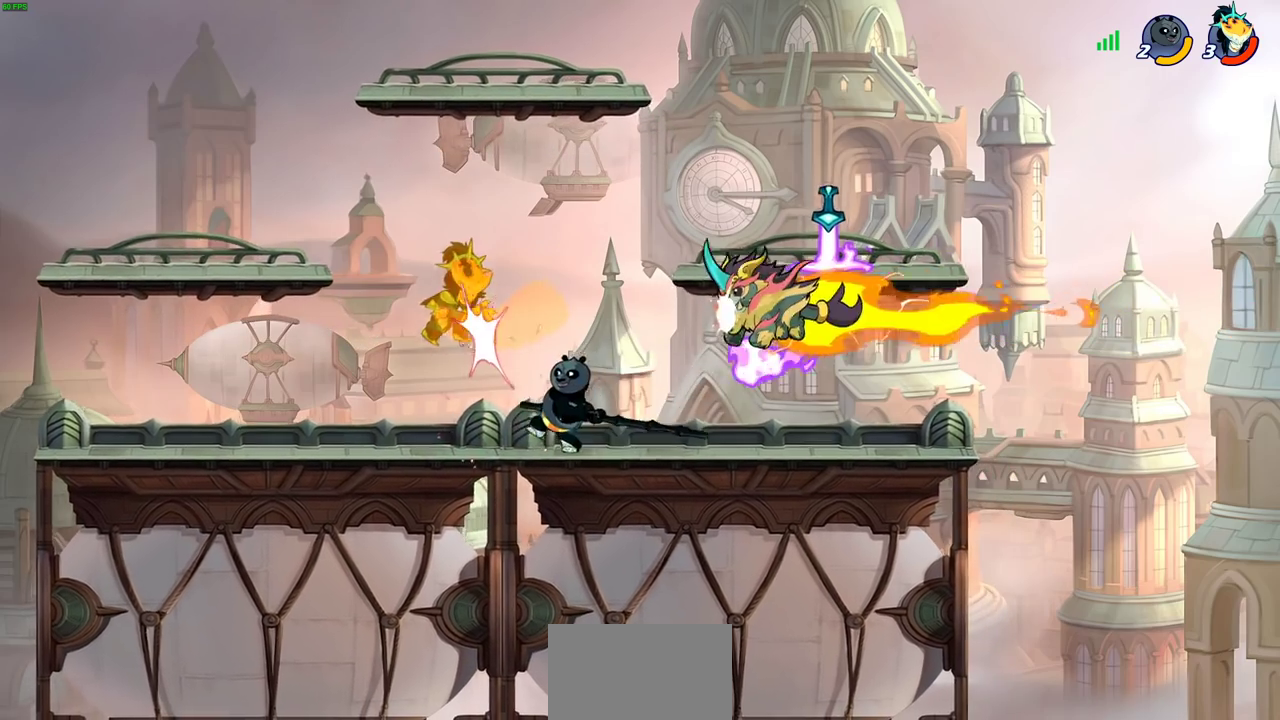
{"dt_ms": 700, "buttons": [], "left_stick": "up-left", "right_stick": "center", "events": [[100, "left_stick", "up-left"], [217, "left_stick", "up-right"], [250, "R2", "down"], [267, "left_stick", "right"], [450, "R2", "up"], [450, "left_stick", "down-right"], [517, "CROSS", "down"], [517, "left_stick", "down"], [633, "left_stick", "up-left"], [667, "CROSS", "up"]]}